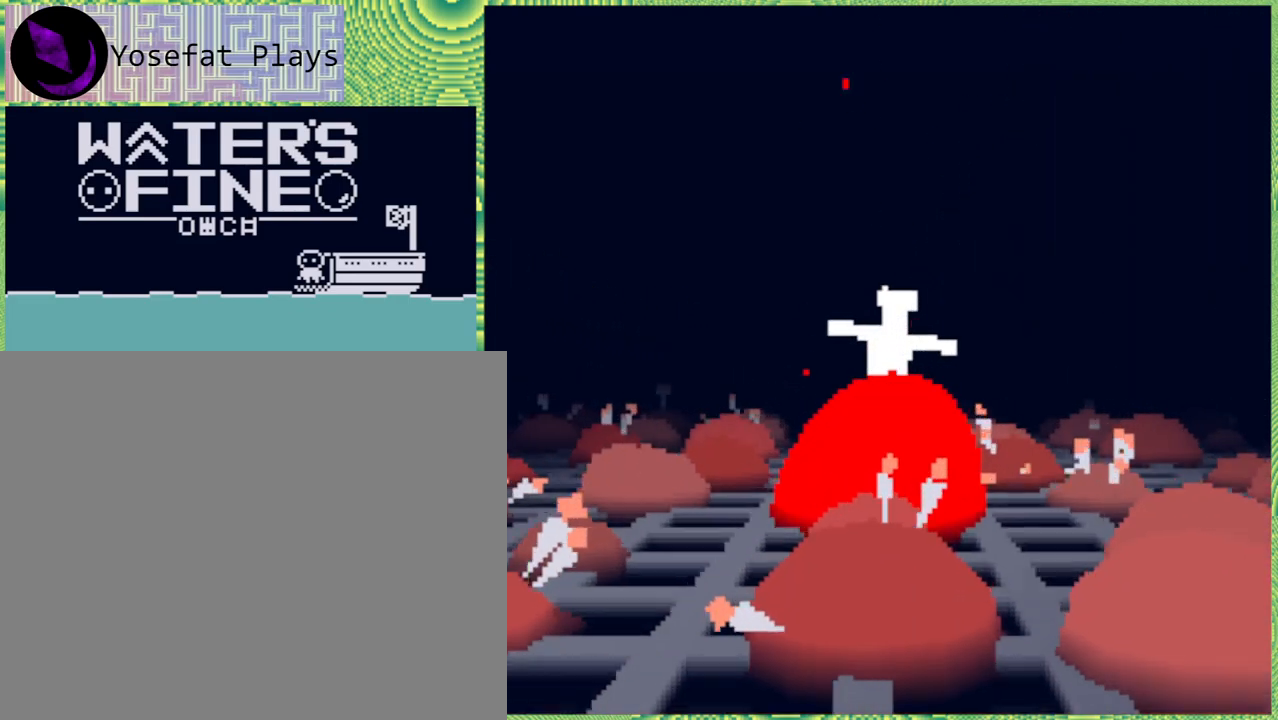
Gameplay with a controller (Nintendo layout); each line is a JSON object with the inputs held at the frame after it. "events" lists button and stick changes between this image and that frame as [ms after this image, input, new state], when the widget could be followed in between. Not read: L3 R3.
{"buttons": [], "left_stick": "up", "right_stick": "center", "events": []}
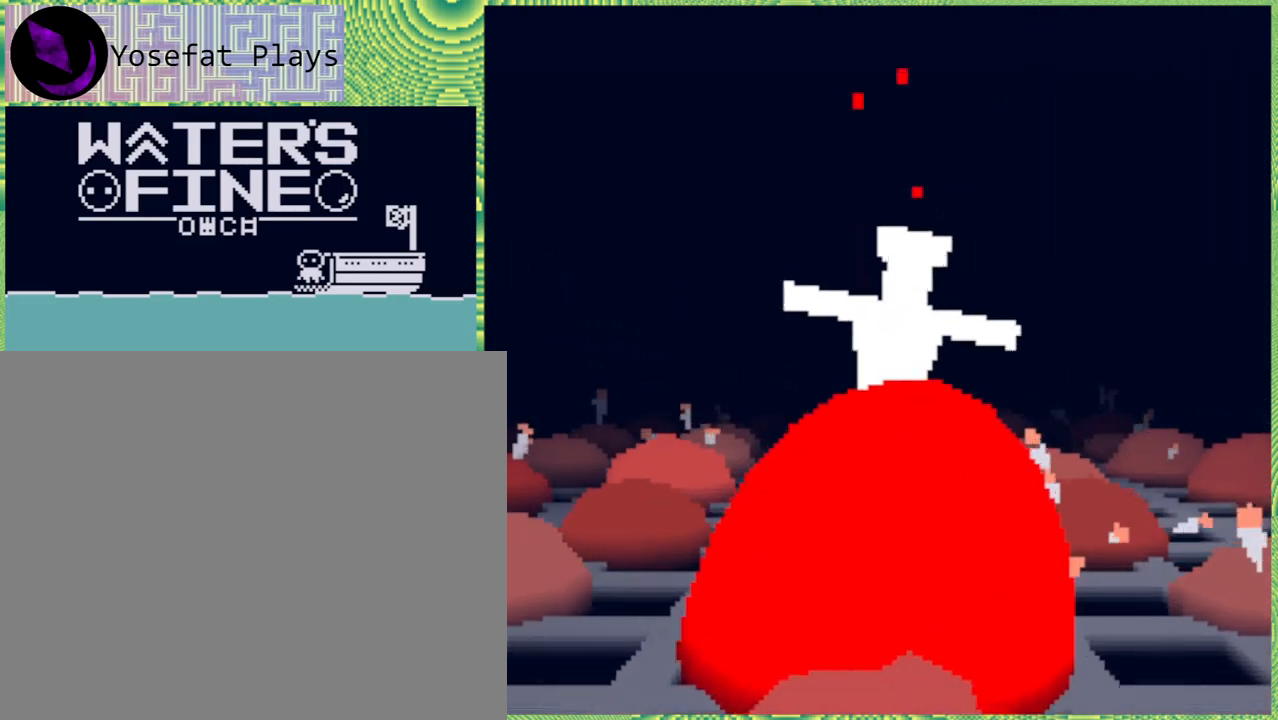
{"buttons": [], "left_stick": "center", "right_stick": "center", "events": [[317, "left_stick", "center"]]}
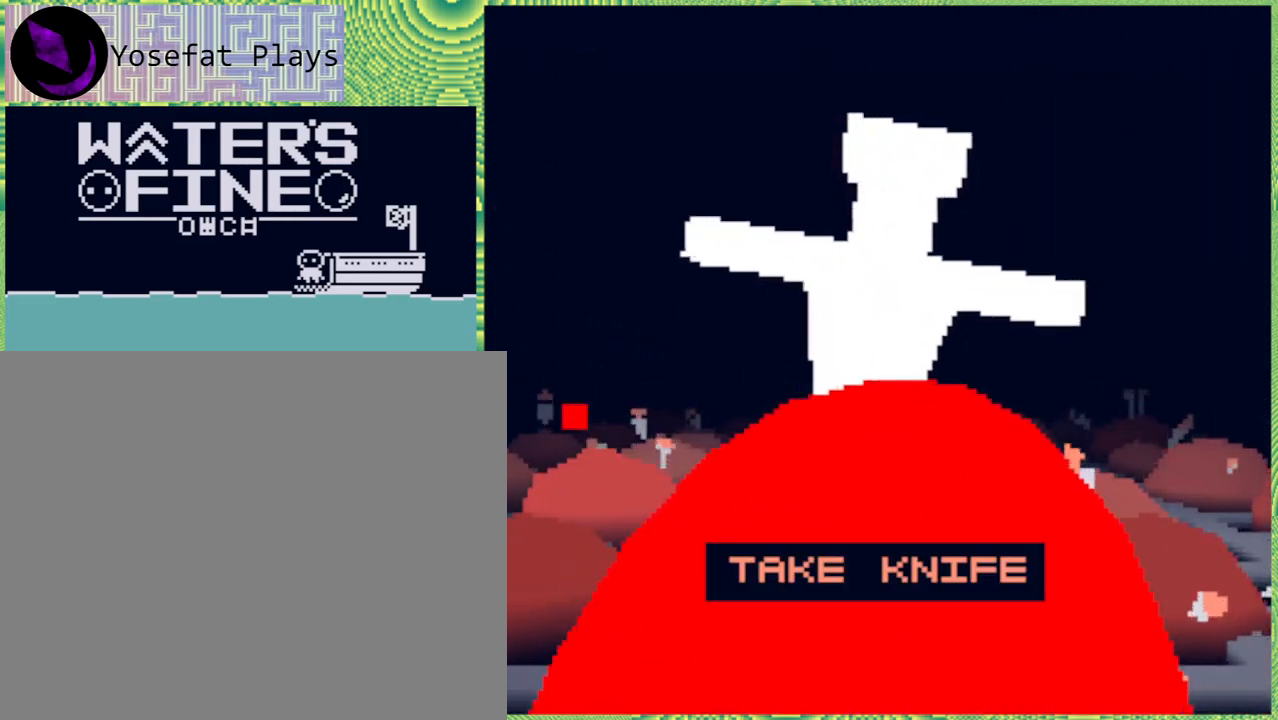
{"buttons": [], "left_stick": "center", "right_stick": "center", "events": []}
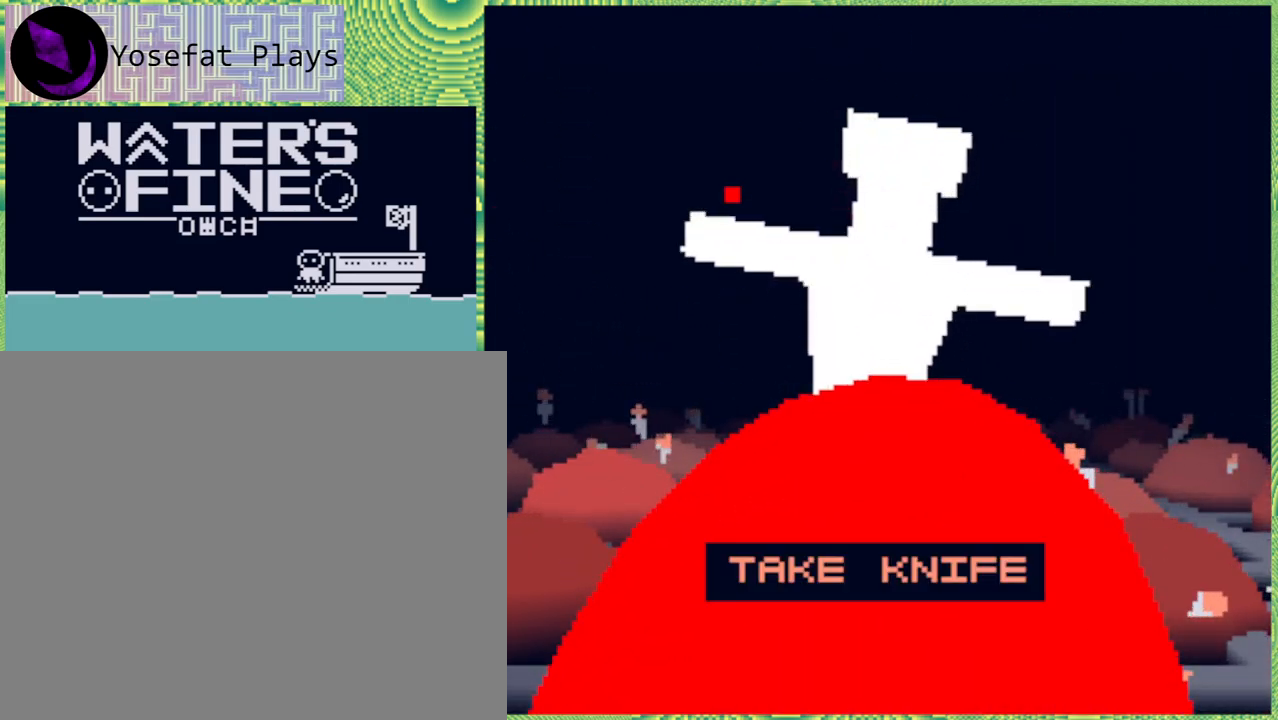
{"buttons": [], "left_stick": "center", "right_stick": "center", "events": [[17, "A", "down"], [133, "A", "up"]]}
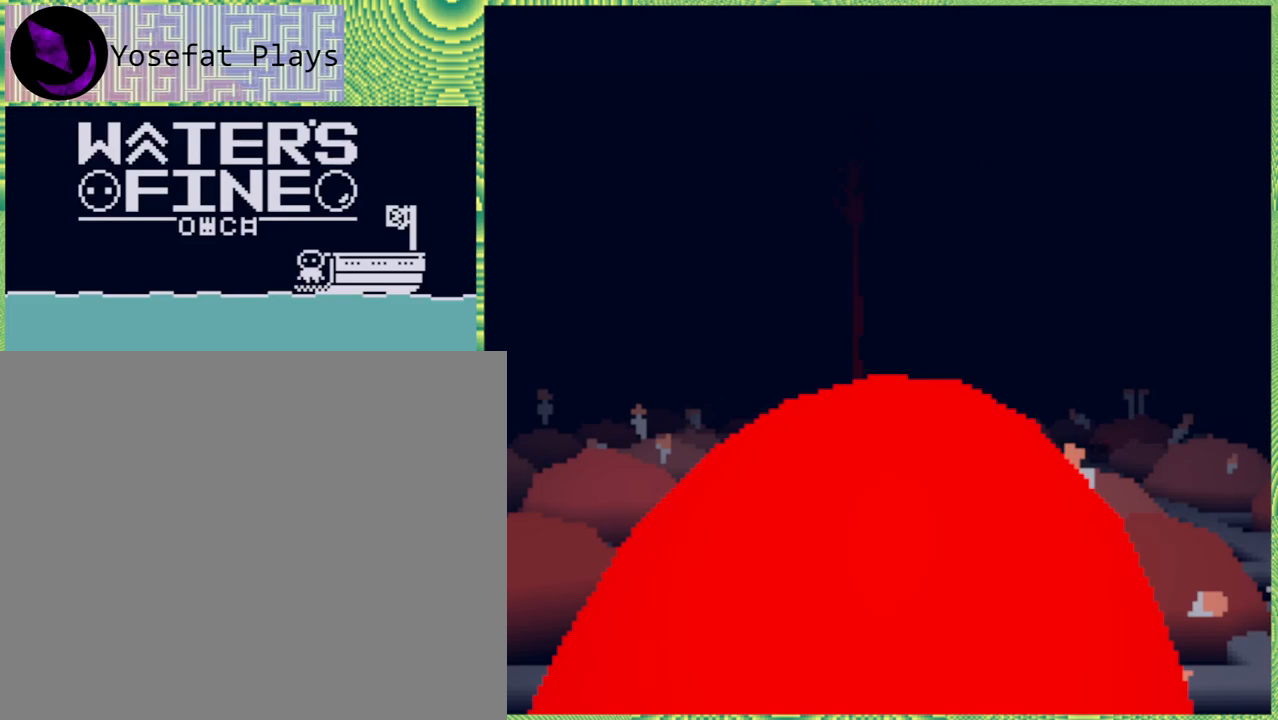
{"buttons": ["B"], "left_stick": "center", "right_stick": "center", "events": [[483, "B", "down"]]}
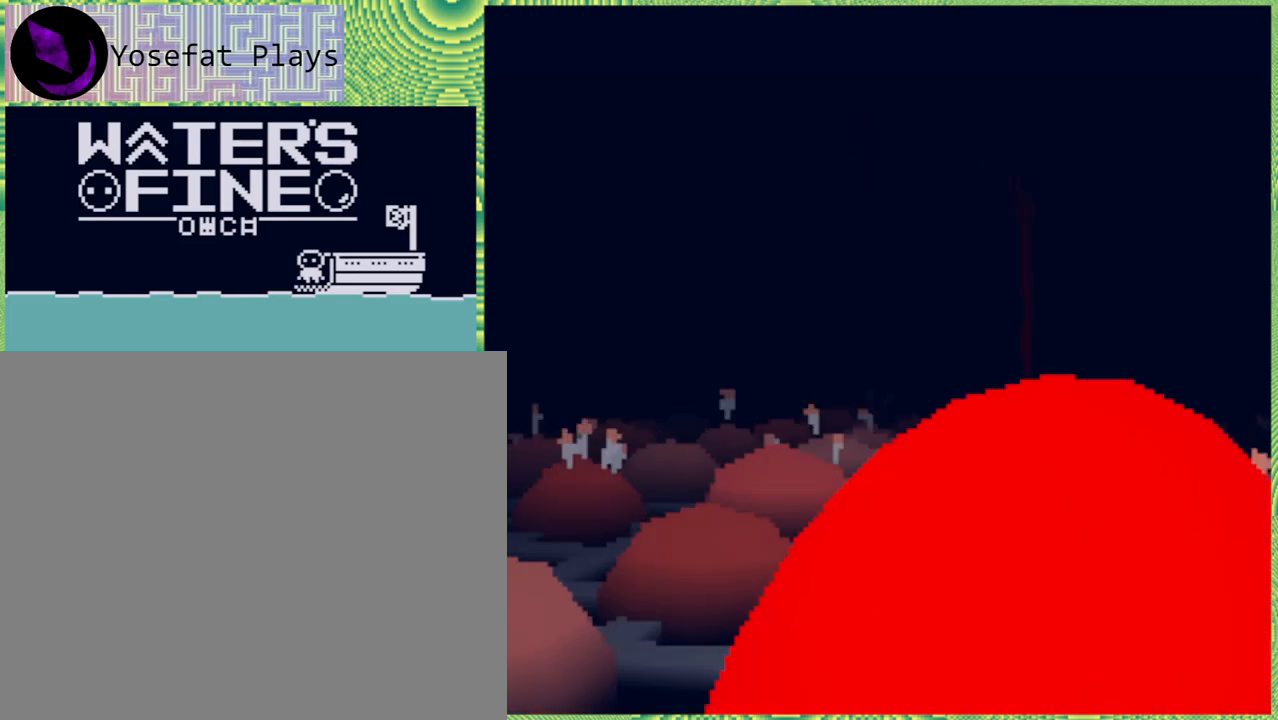
{"buttons": ["B"], "left_stick": "center", "right_stick": "center", "events": [[67, "B", "up"], [150, "B", "down"], [233, "B", "up"], [317, "B", "down"], [417, "B", "up"], [467, "B", "down"]]}
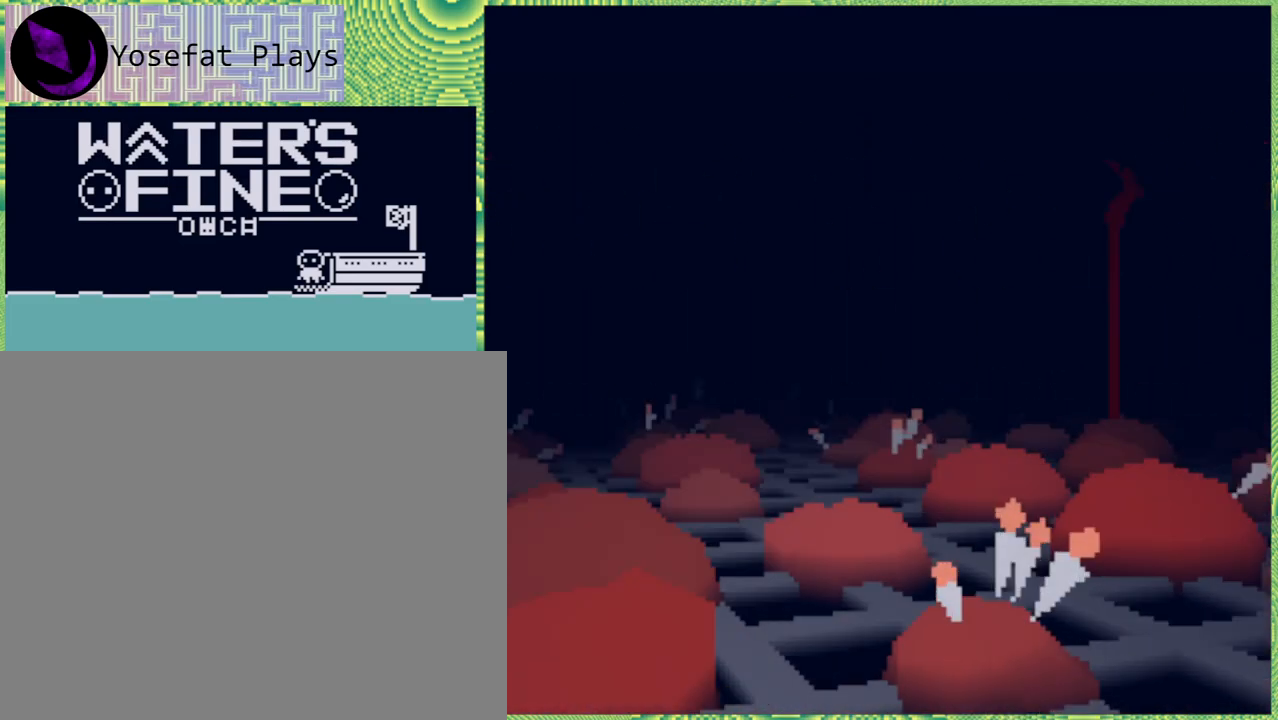
{"buttons": [], "left_stick": "up", "right_stick": "center", "events": [[67, "B", "up"], [500, "left_stick", "up"]]}
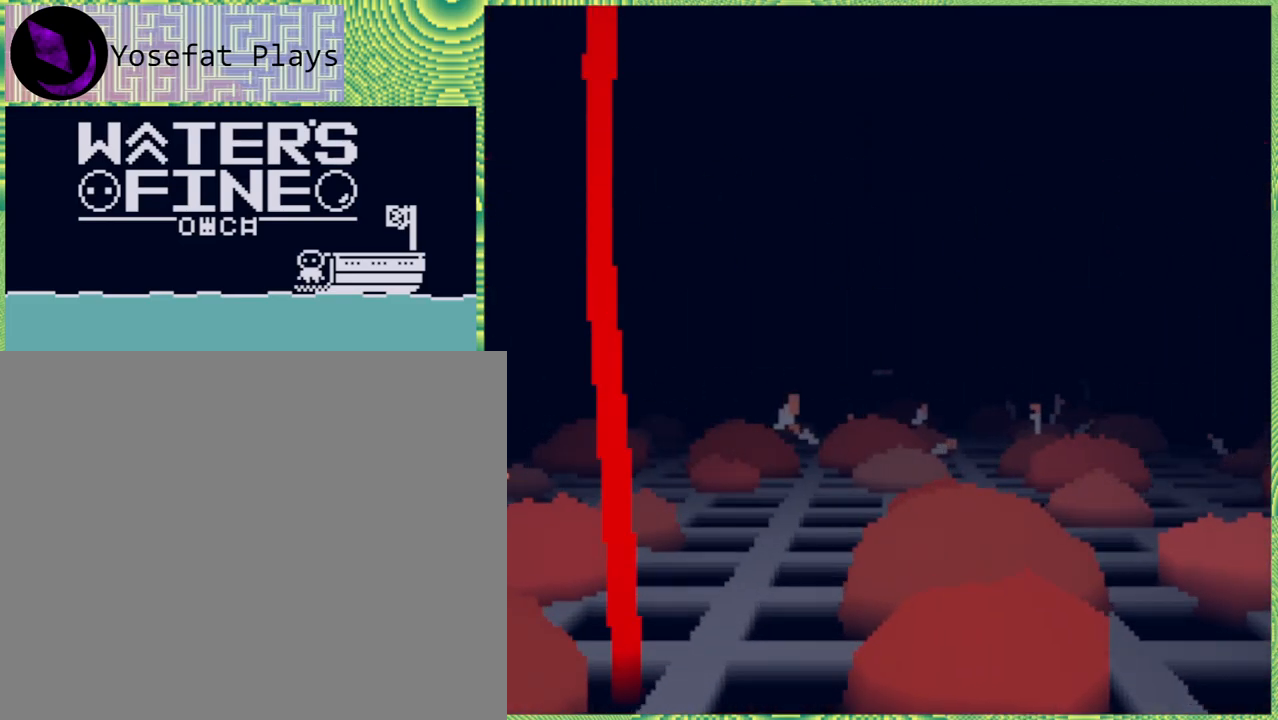
{"buttons": [], "left_stick": "up", "right_stick": "center", "events": []}
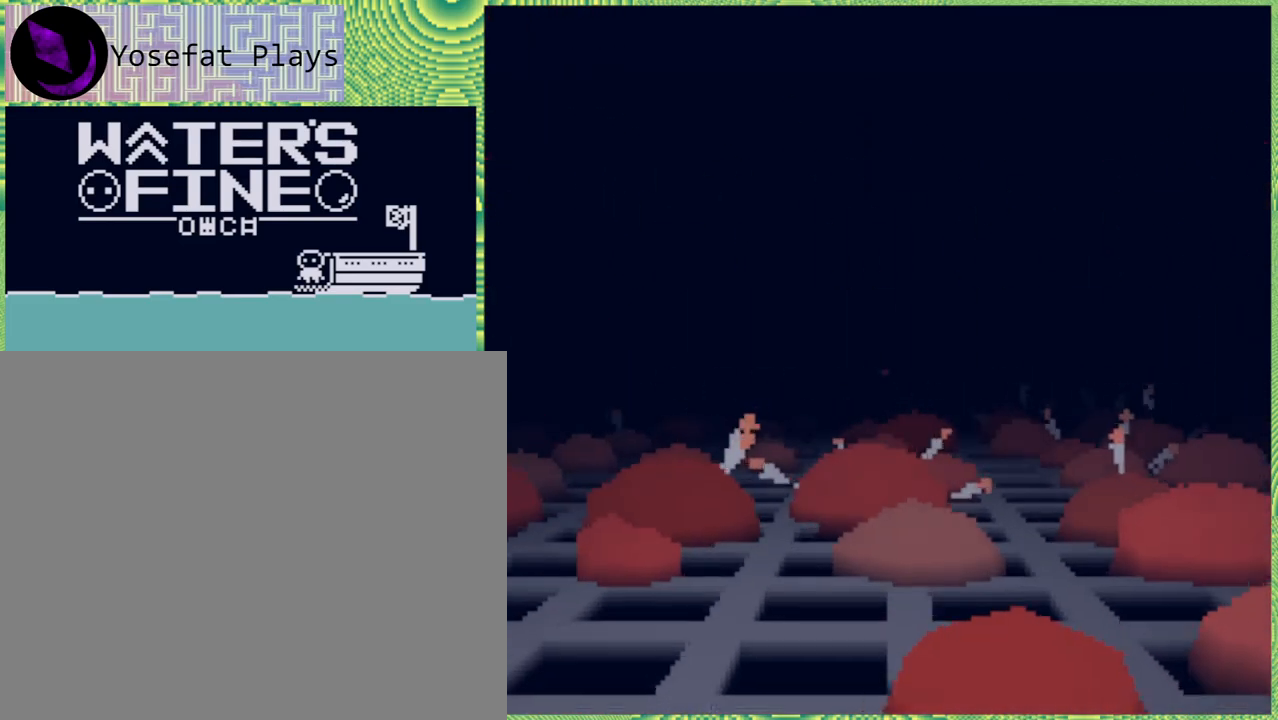
{"buttons": [], "left_stick": "up", "right_stick": "center", "events": []}
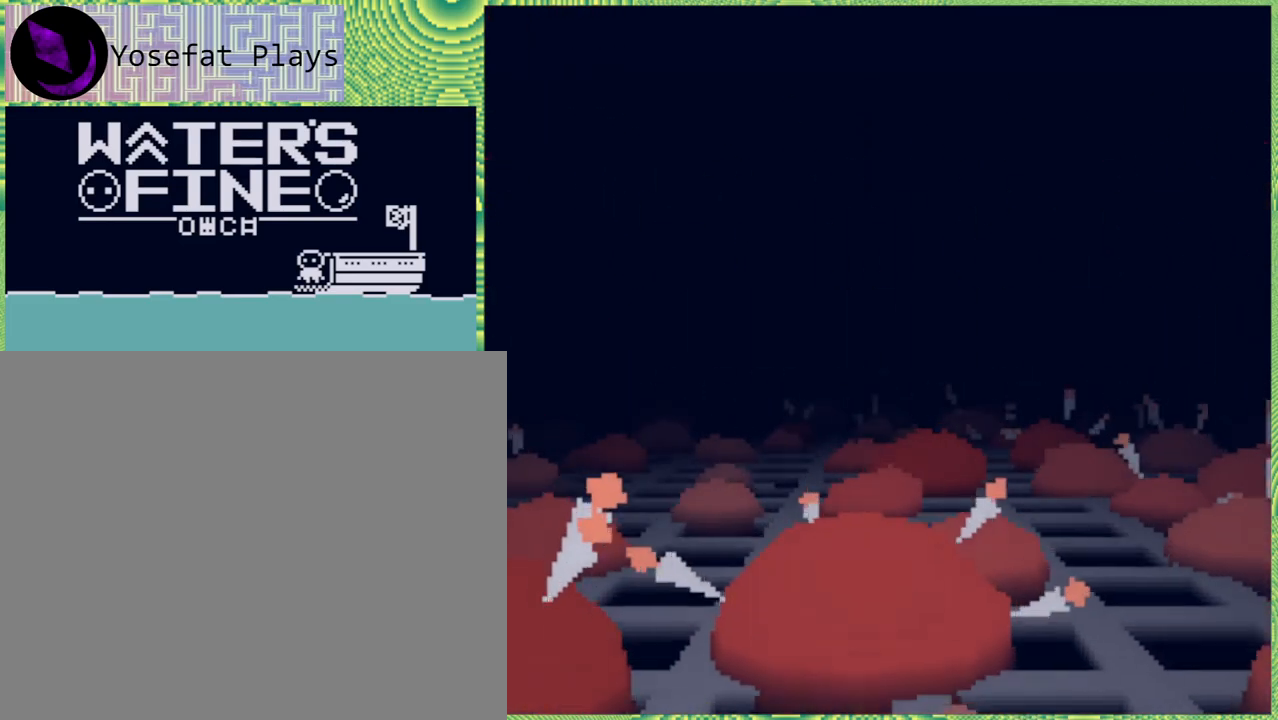
{"buttons": [], "left_stick": "up", "right_stick": "center", "events": []}
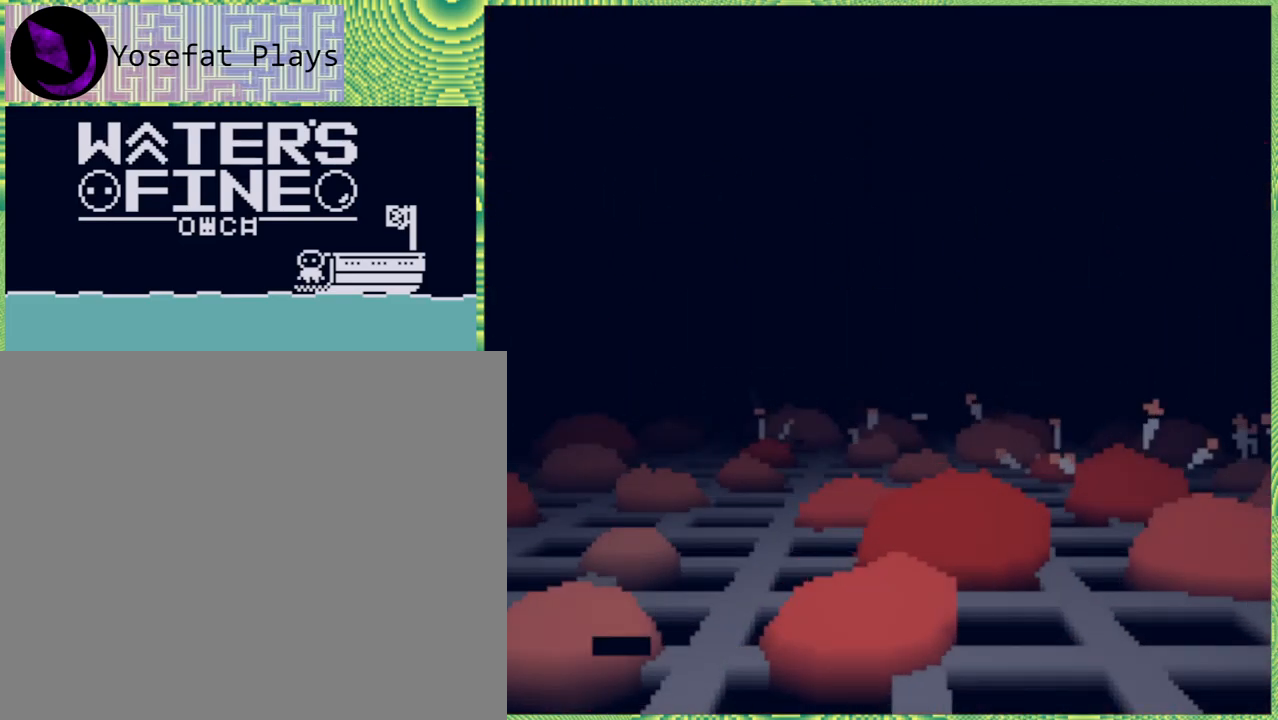
{"buttons": [], "left_stick": "up", "right_stick": "center", "events": []}
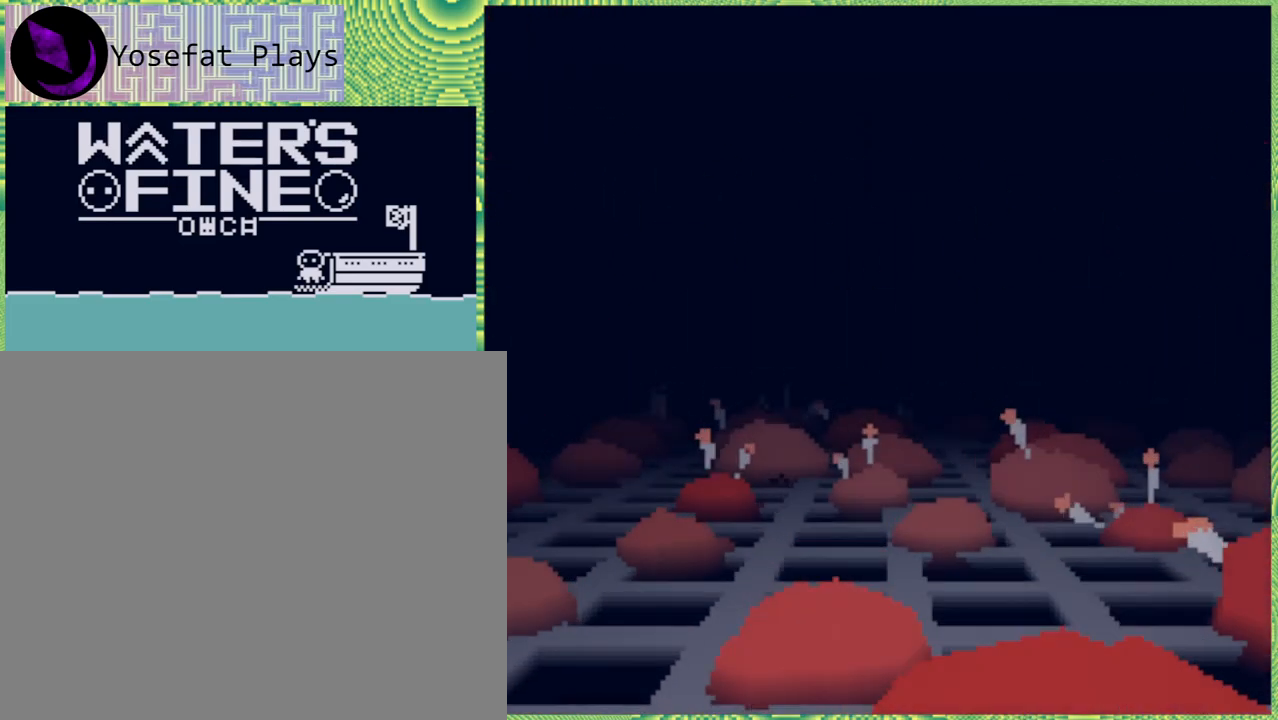
{"buttons": [], "left_stick": "up", "right_stick": "center", "events": []}
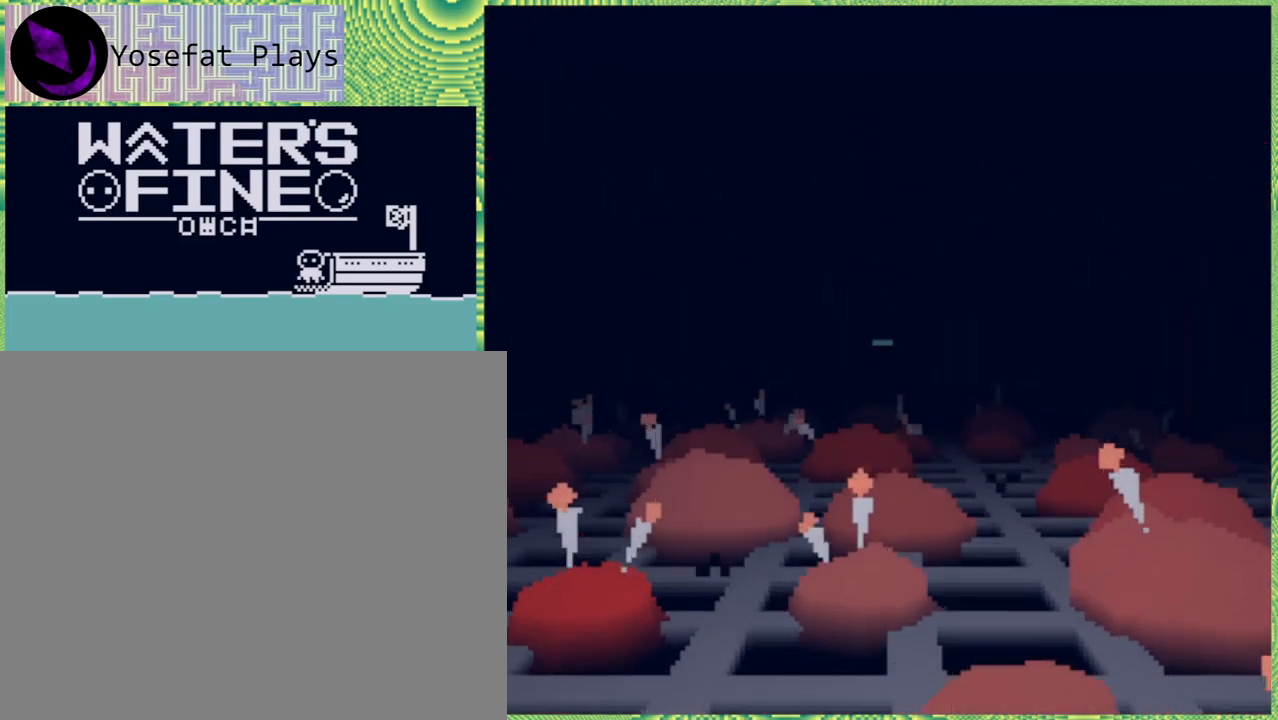
{"buttons": [], "left_stick": "up", "right_stick": "center", "events": []}
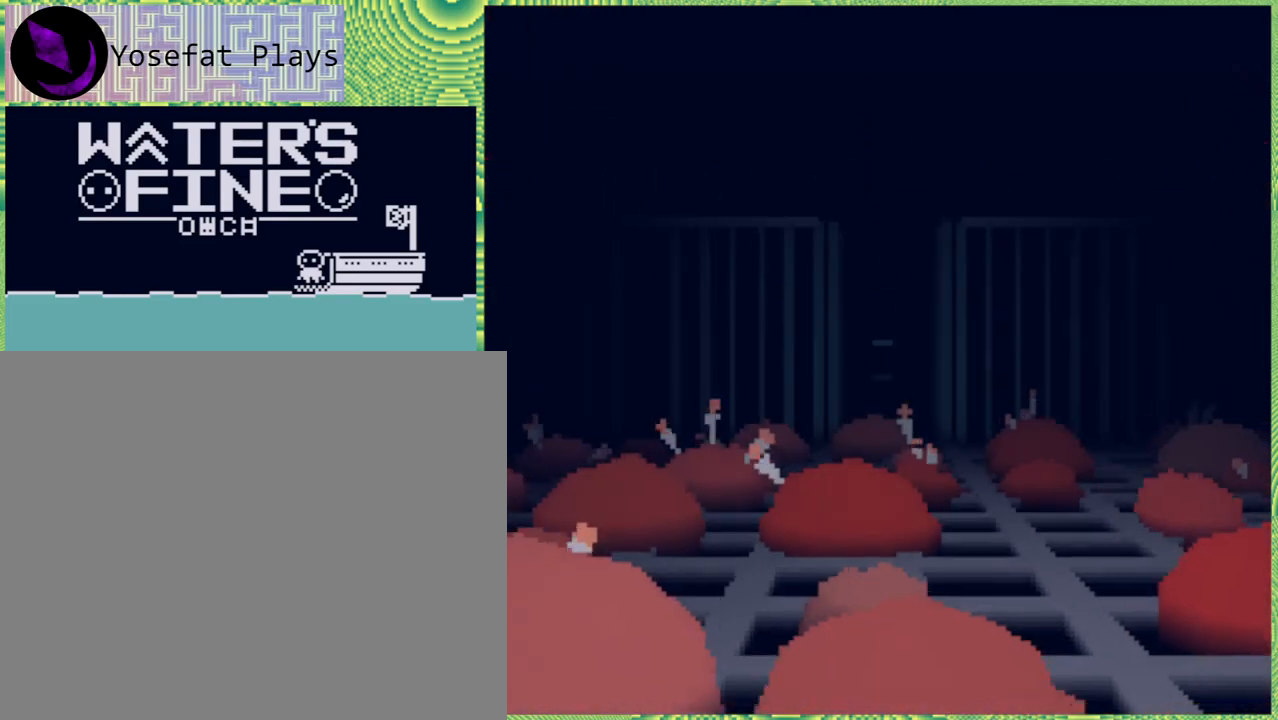
{"buttons": [], "left_stick": "up", "right_stick": "center", "events": []}
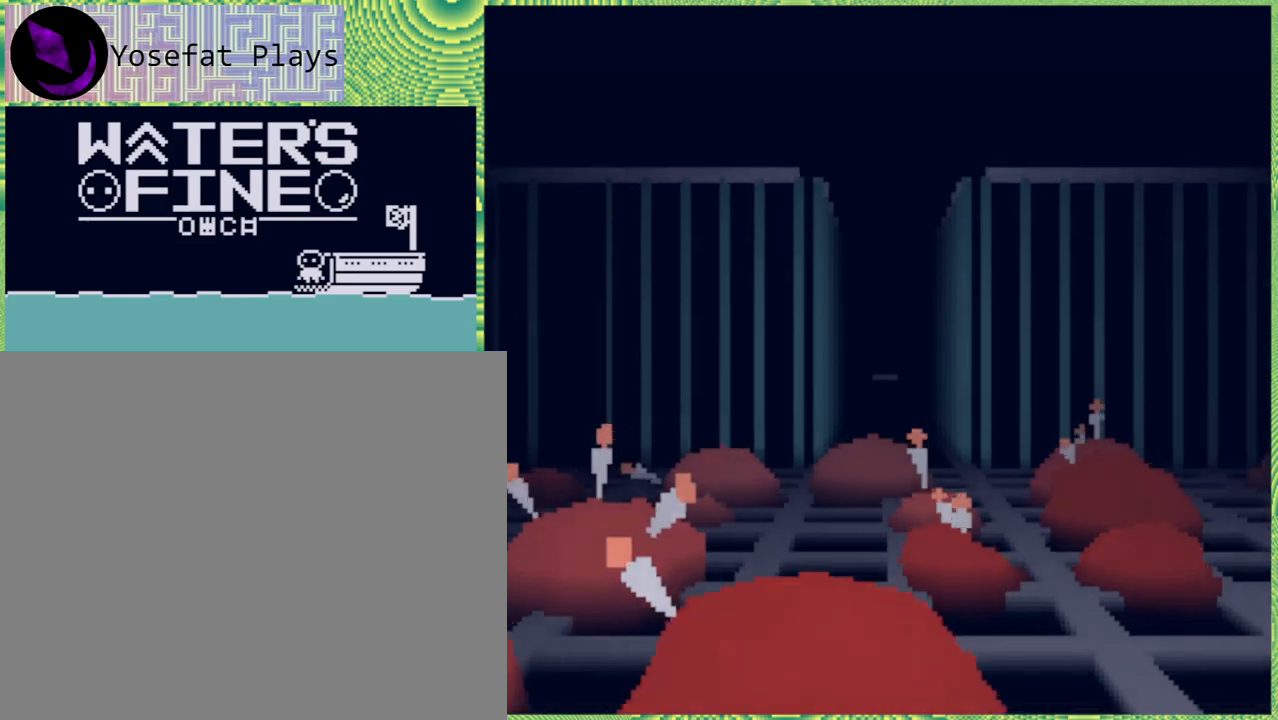
{"buttons": [], "left_stick": "up", "right_stick": "center", "events": []}
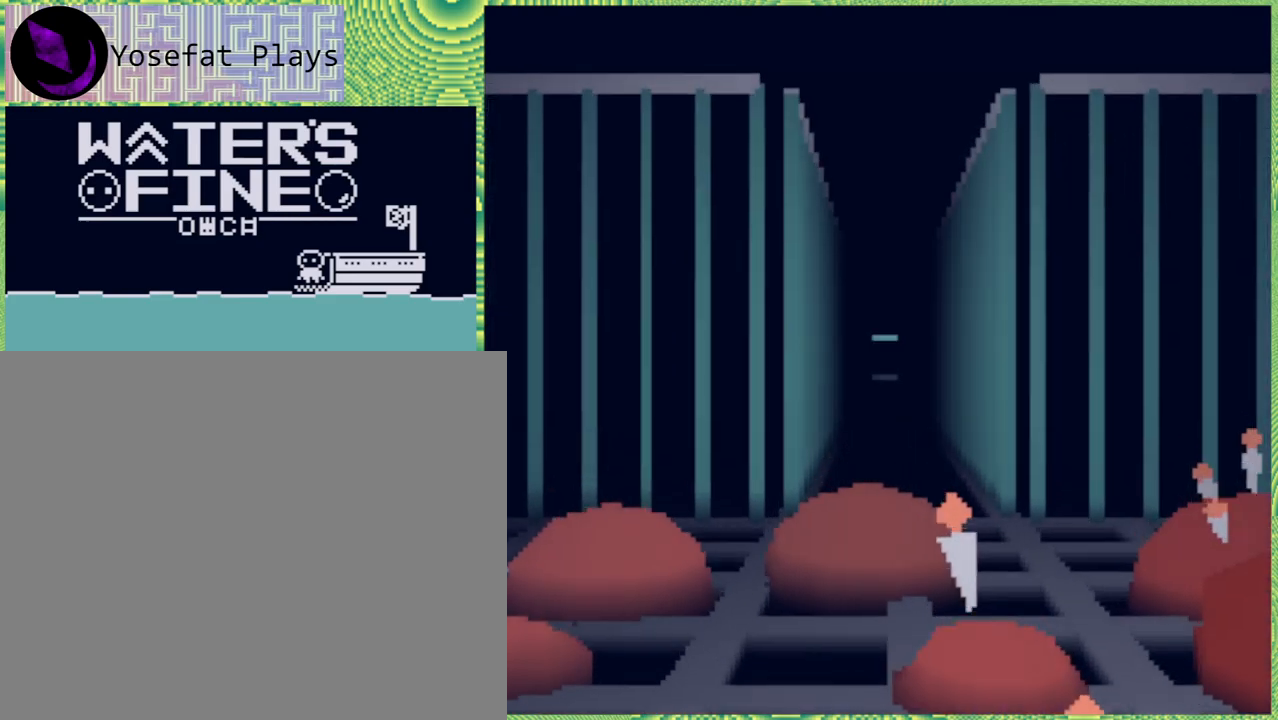
{"buttons": [], "left_stick": "up", "right_stick": "center", "events": []}
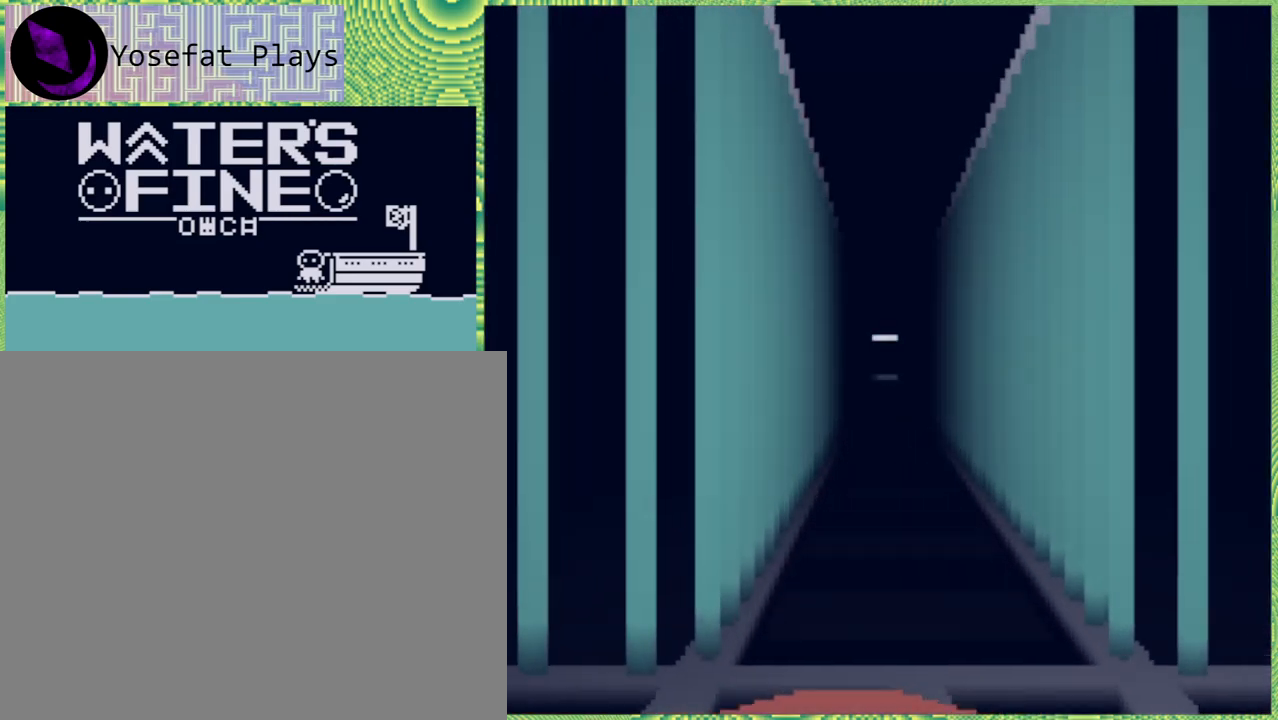
{"buttons": [], "left_stick": "up", "right_stick": "center", "events": []}
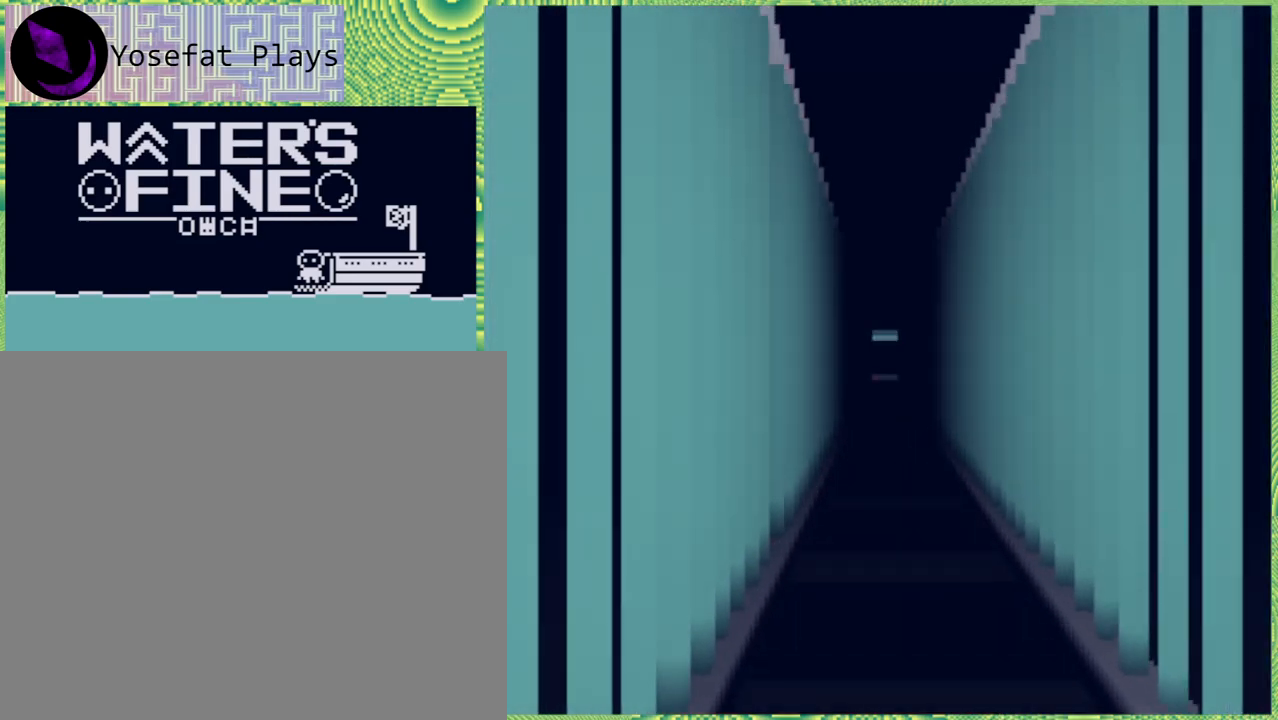
{"buttons": [], "left_stick": "up", "right_stick": "center", "events": []}
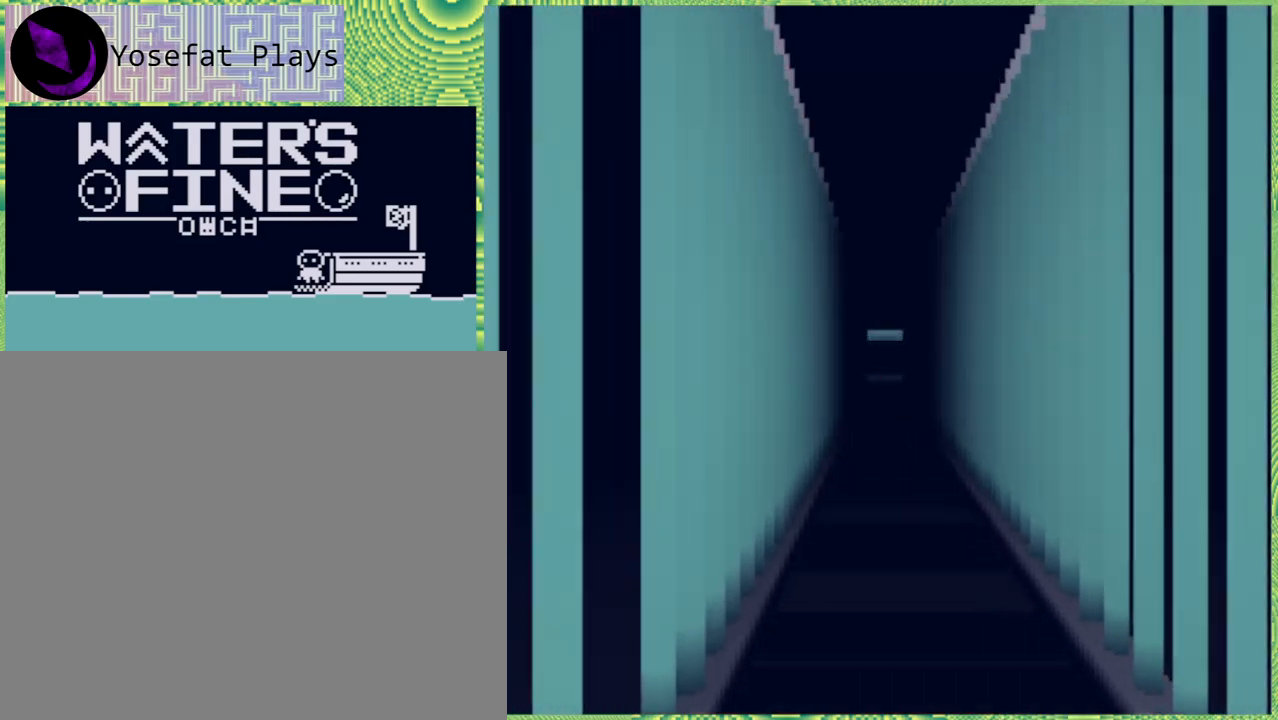
{"buttons": [], "left_stick": "up", "right_stick": "center", "events": []}
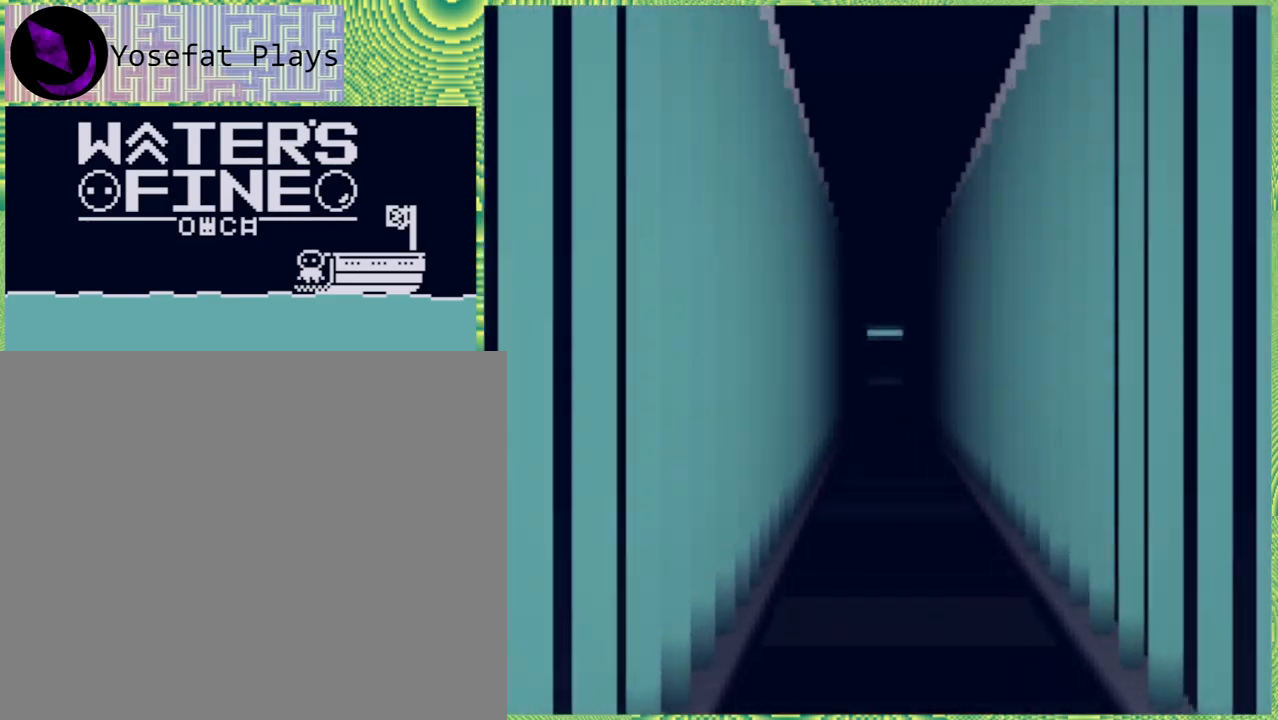
{"buttons": [], "left_stick": "up", "right_stick": "center", "events": [[200, "left_stick", "up-right"], [367, "left_stick", "up"]]}
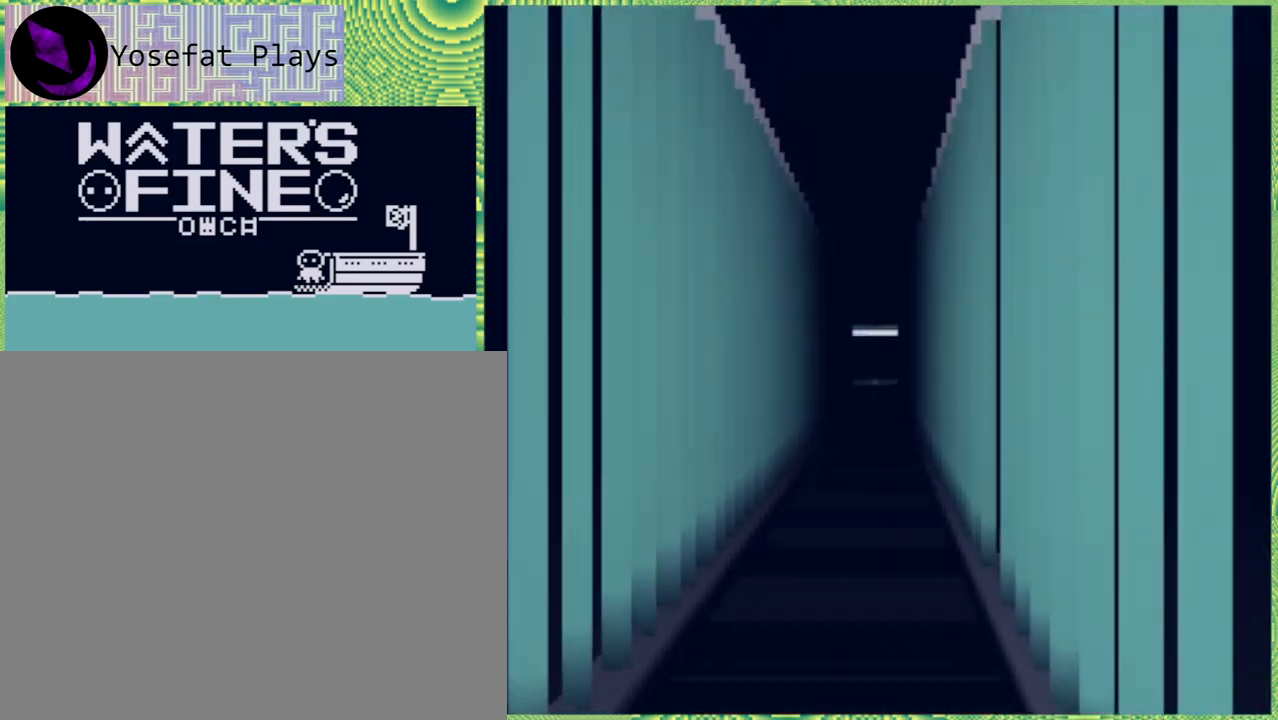
{"buttons": [], "left_stick": "up", "right_stick": "center", "events": []}
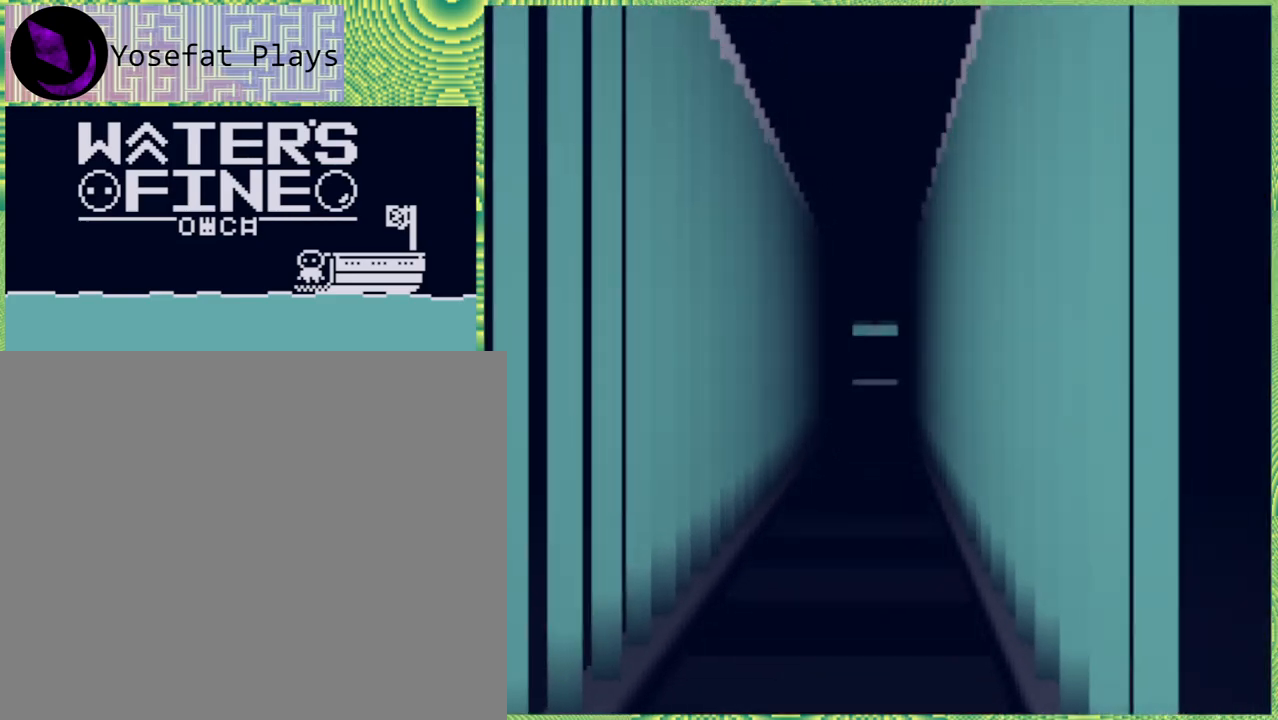
{"buttons": [], "left_stick": "up", "right_stick": "center", "events": []}
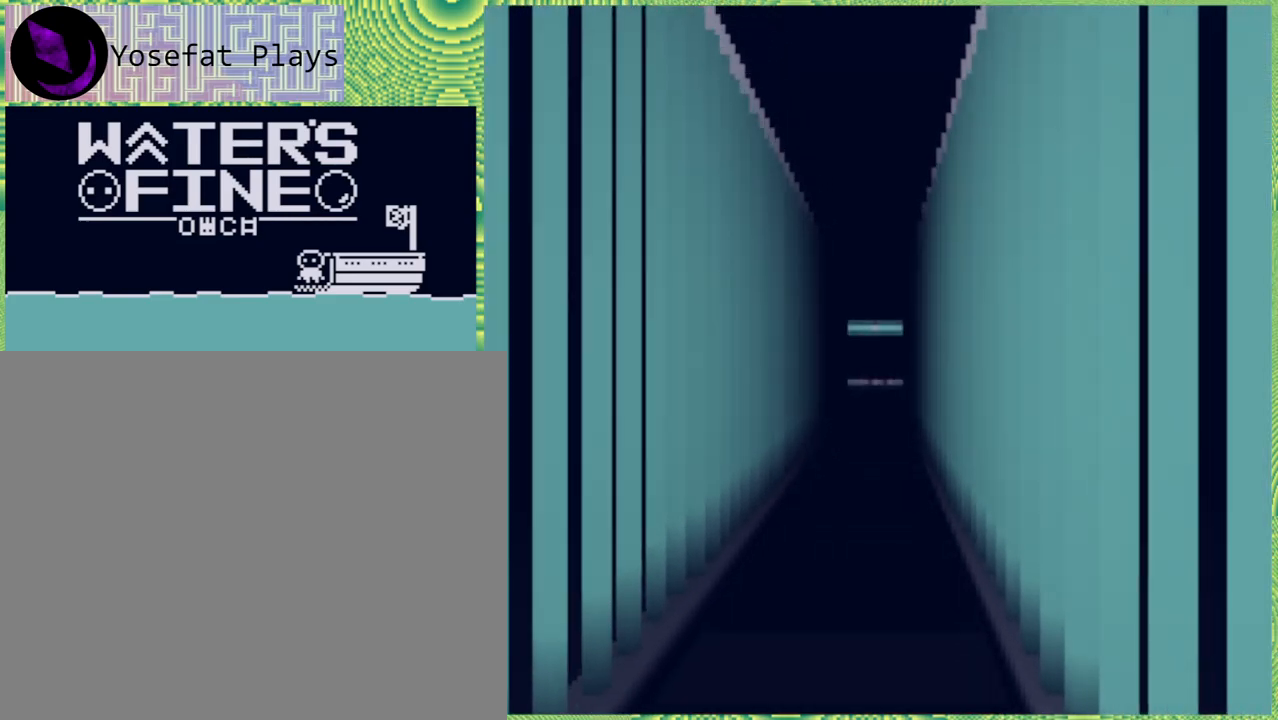
{"buttons": [], "left_stick": "up", "right_stick": "center", "events": []}
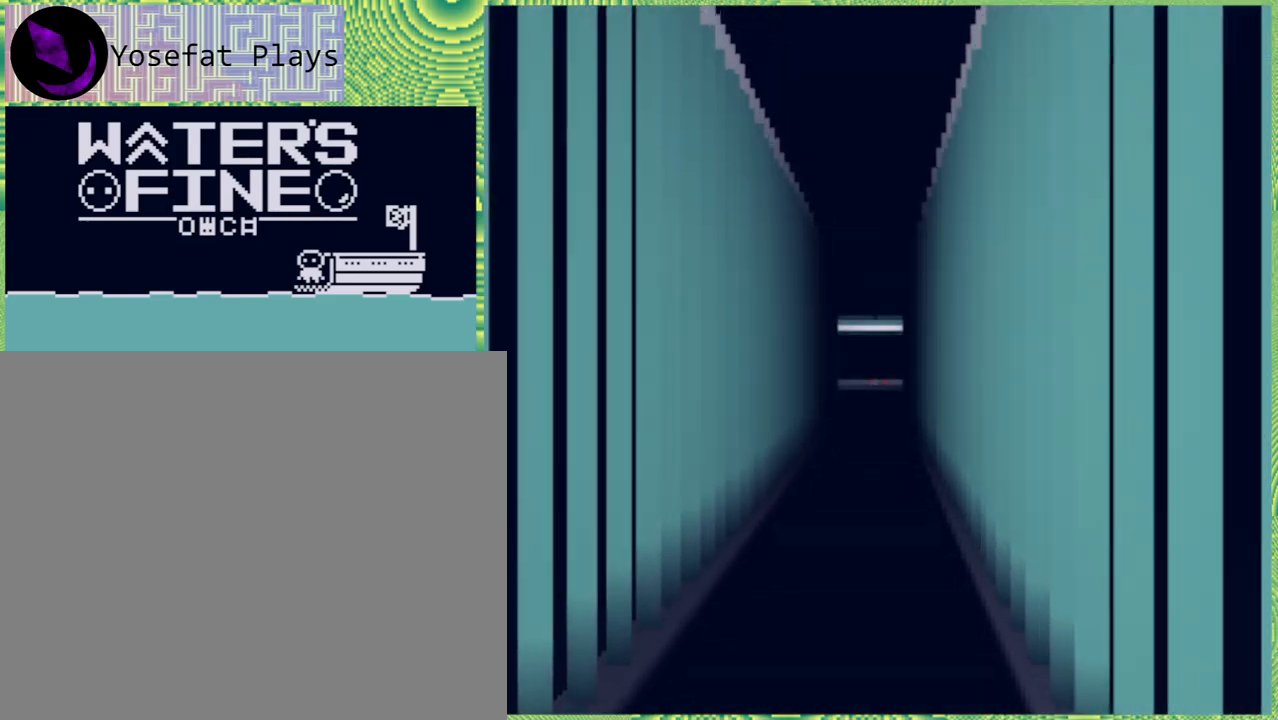
{"buttons": [], "left_stick": "up", "right_stick": "center", "events": []}
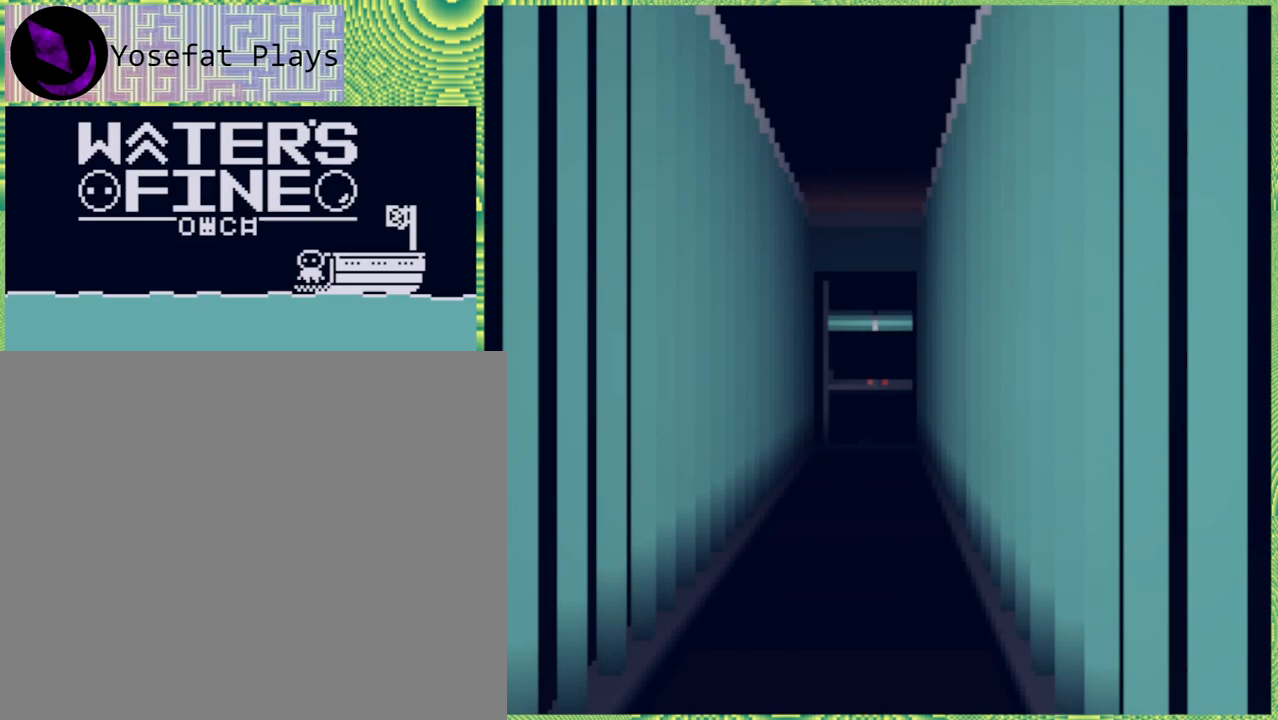
{"buttons": [], "left_stick": "up", "right_stick": "center", "events": []}
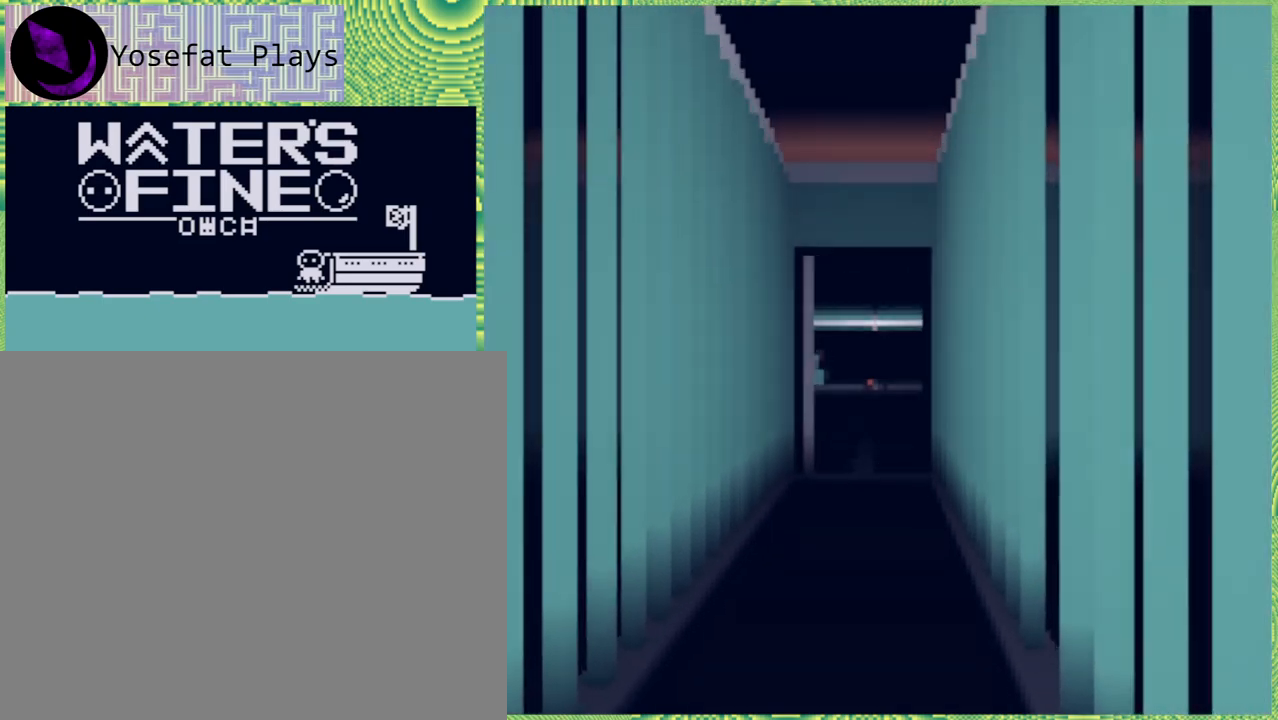
{"buttons": [], "left_stick": "up", "right_stick": "center", "events": []}
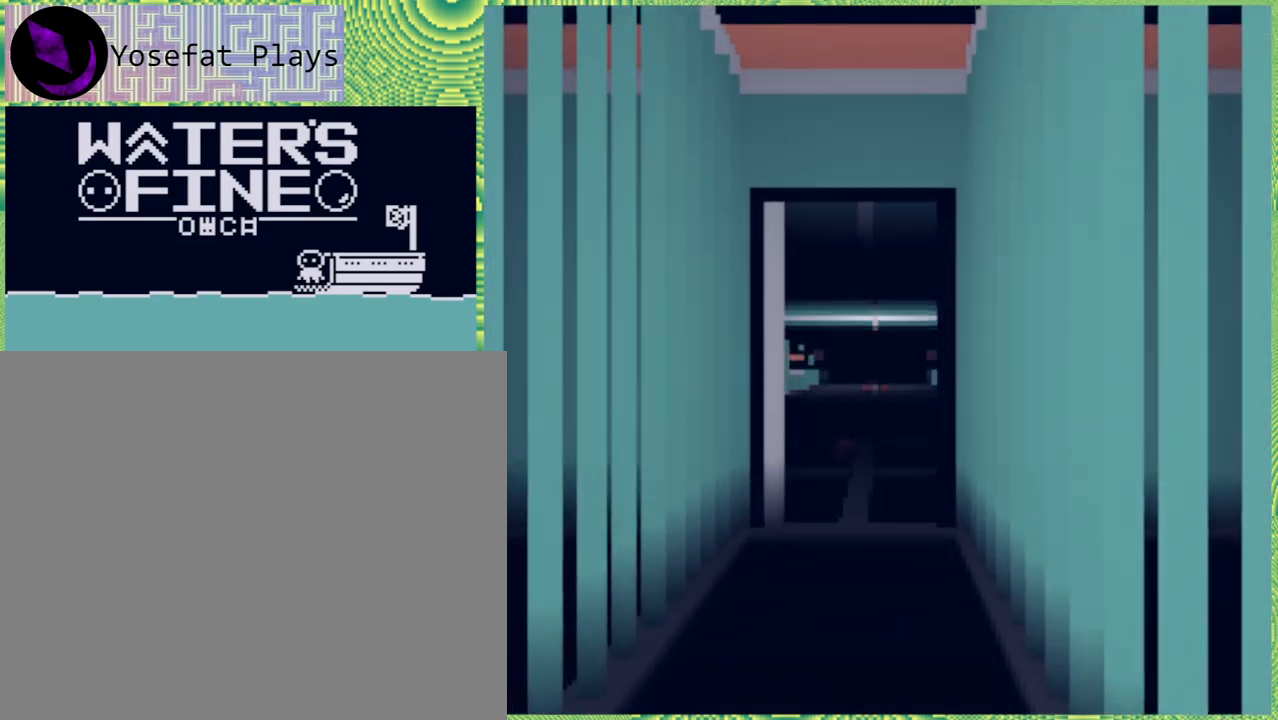
{"buttons": [], "left_stick": "up", "right_stick": "center", "events": []}
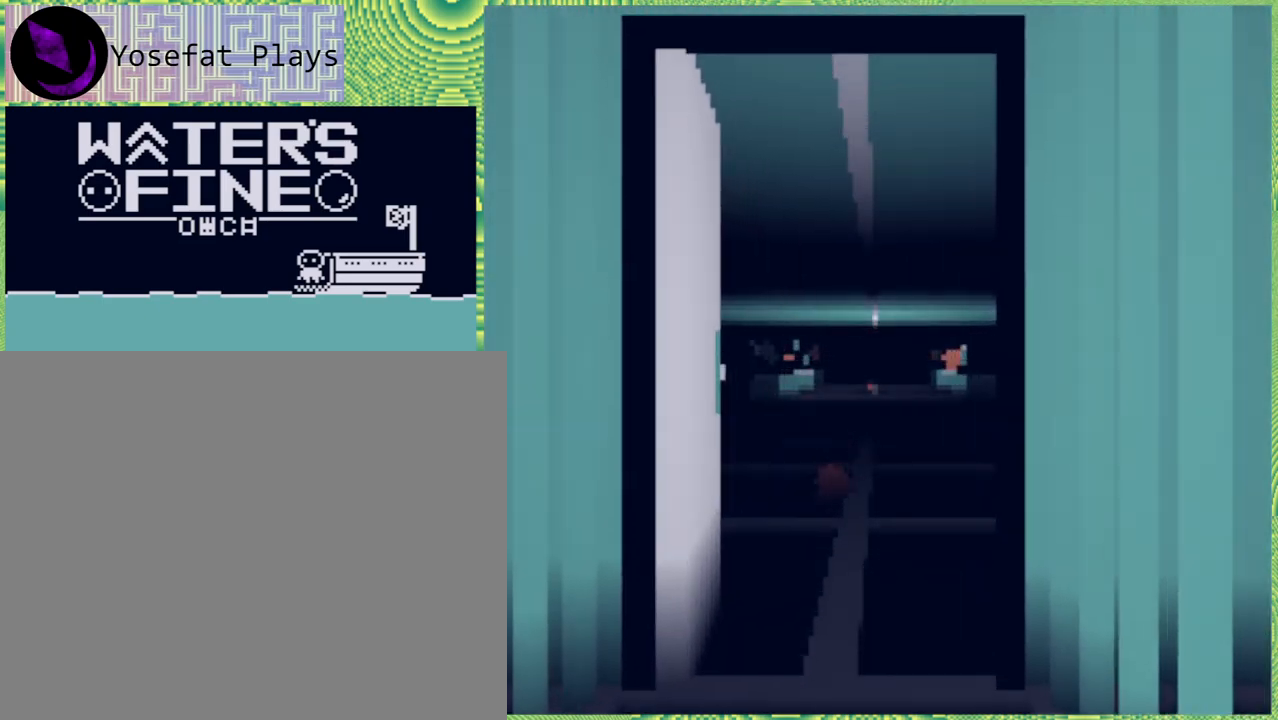
{"buttons": [], "left_stick": "up", "right_stick": "center", "events": []}